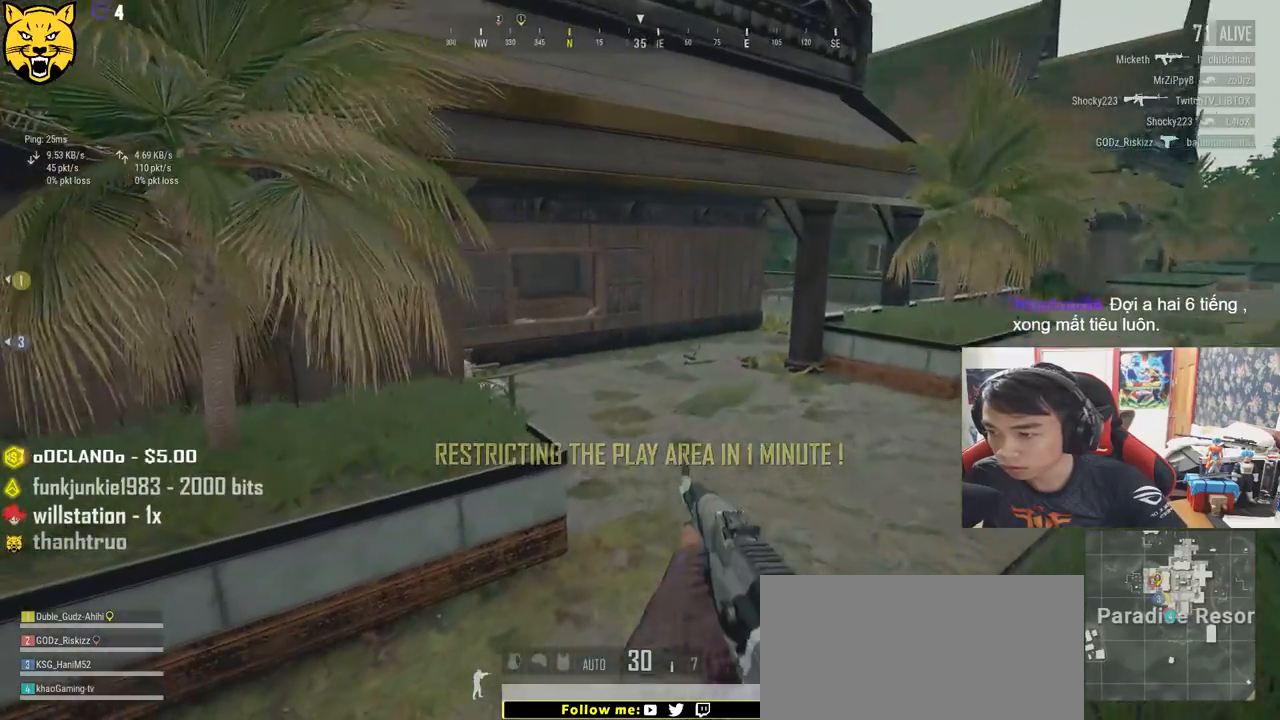
Gameplay with keyboard and mouse; each line is a JSON object with the keys and mouse buttons held at the frame after it. "events" lists presses ("down") and releases ("up") of "a", "c", "ctrl", "d", "e", "f", "q", "r", "s", "shift", "space", "tab", "v", "w", "x", "z", "mouse_left", "mouse_wheel" and "mouse_right" between this image and that frame as [ms after this image, input, new state], when the widget could be followed in between. "mouse_left", "mouse_wheel", "mouse_right" = the "left", "wheel", "right" buttons of the "mouse" list. No other keys are recorded. "wheel" means that the mouse wheel is clicked or scrolled. Mouse movement is not recorded.
{"keys": ["a"], "mouse": ["right"], "events": [[50, "mouse_right", "up"], [84, "d", "up"], [117, "a", "down"], [450, "mouse_right", "down"]]}
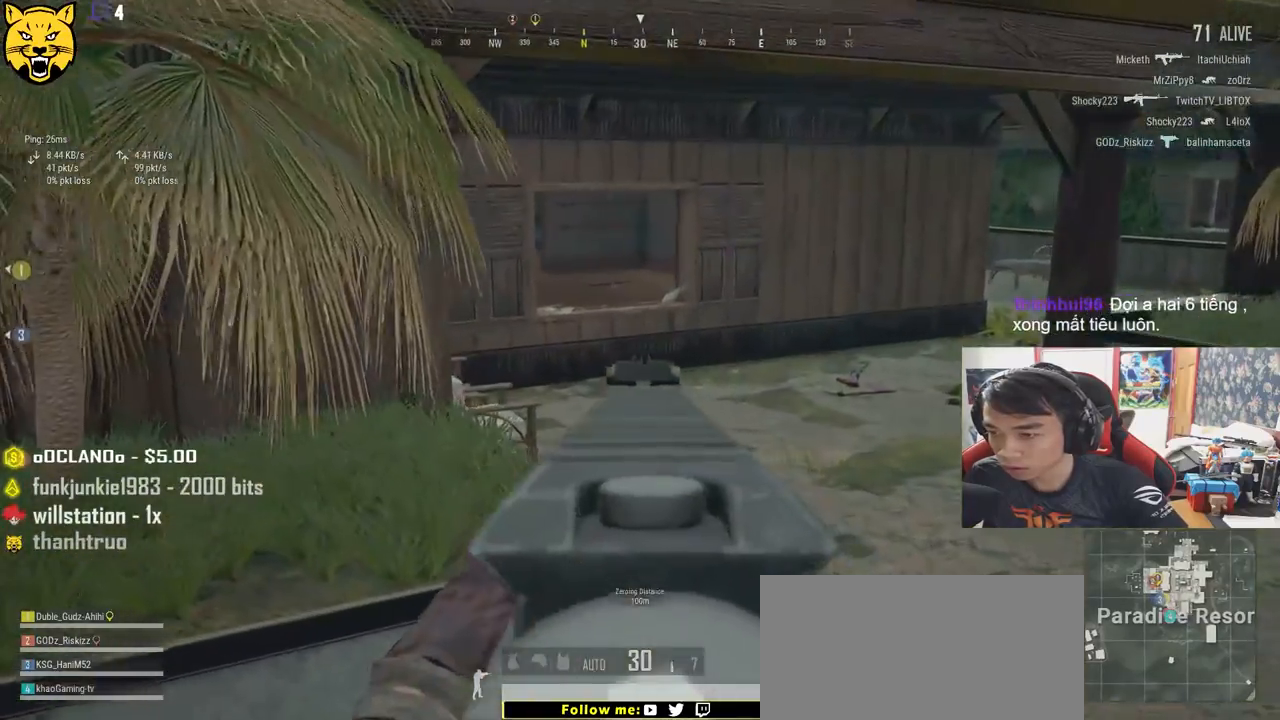
{"keys": ["a", "s"], "mouse": [], "events": [[34, "mouse_right", "up"], [267, "s", "down"]]}
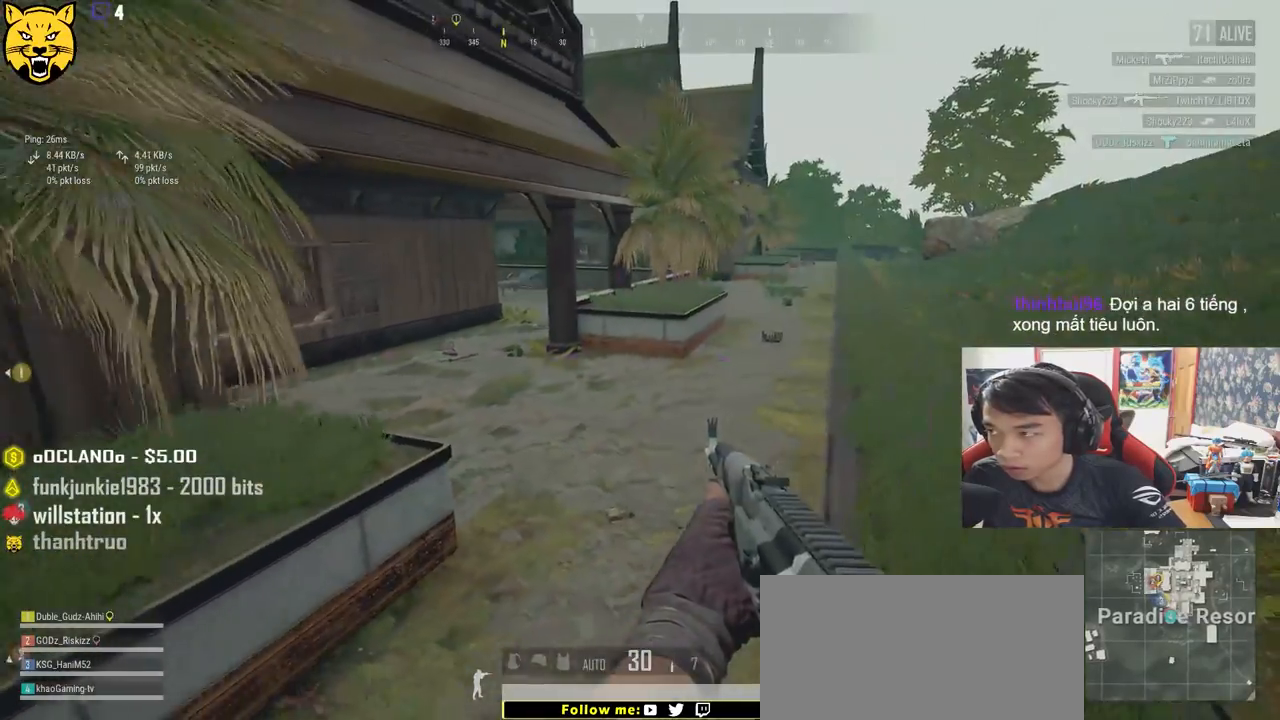
{"keys": ["d"], "mouse": [], "events": [[34, "d", "down"], [117, "a", "up"], [167, "v", "down"], [384, "v", "up"], [484, "s", "up"]]}
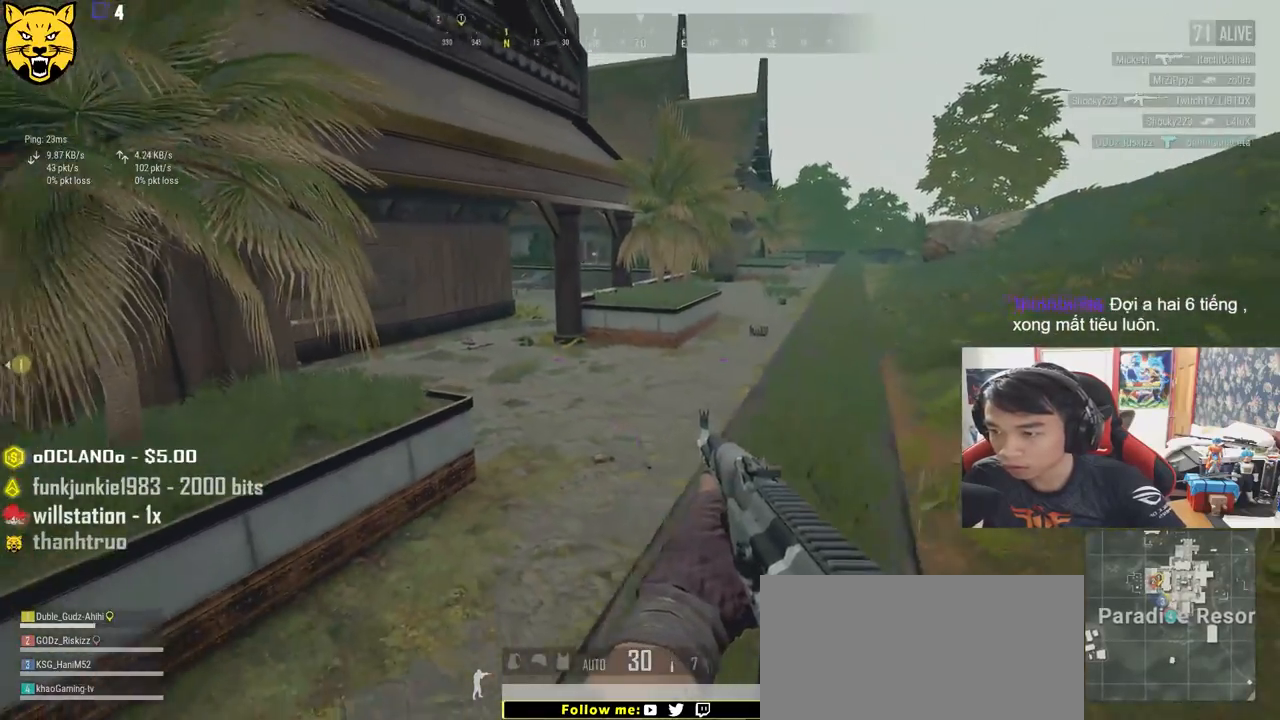
{"keys": ["ctrl", "w"], "mouse": ["left"], "events": [[67, "w", "down"], [117, "d", "up"], [217, "mouse_right", "down"], [284, "mouse_right", "up"], [384, "ctrl", "down"], [417, "mouse_left", "down"]]}
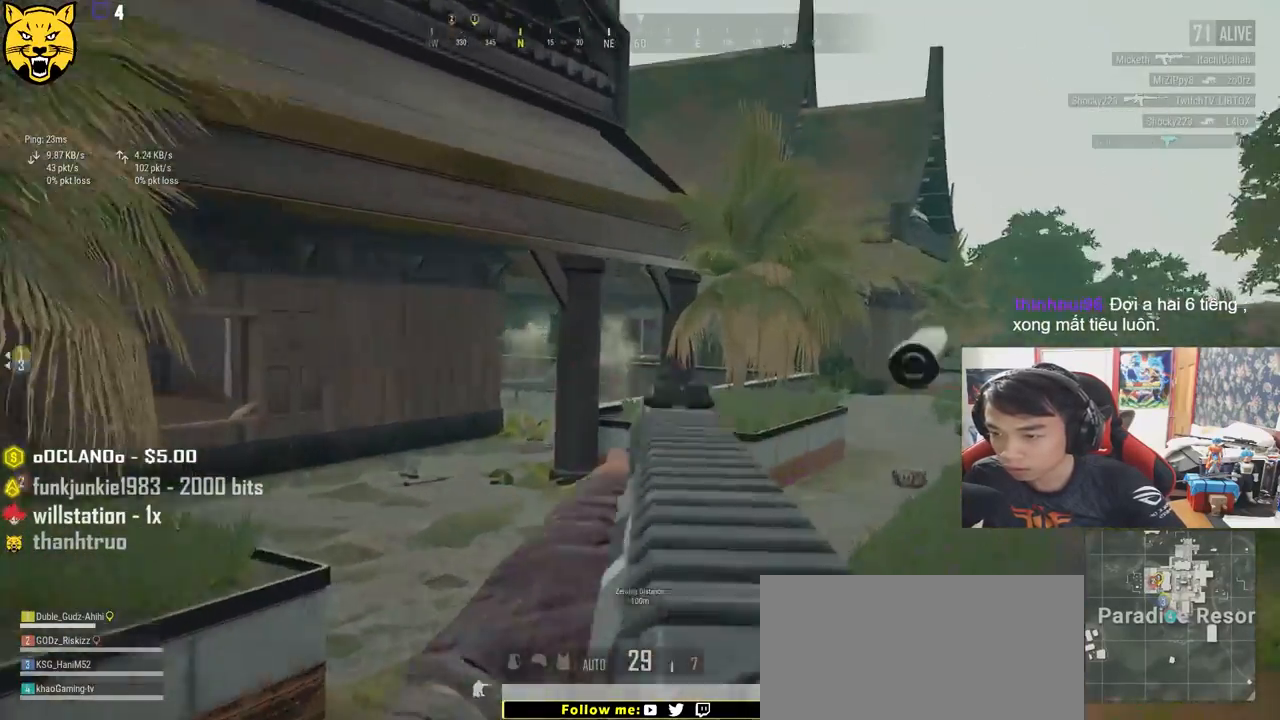
{"keys": ["d"], "mouse": ["left"], "events": [[67, "ctrl", "up"], [250, "a", "down"], [250, "w", "up"], [267, "d", "down"], [300, "a", "up"]]}
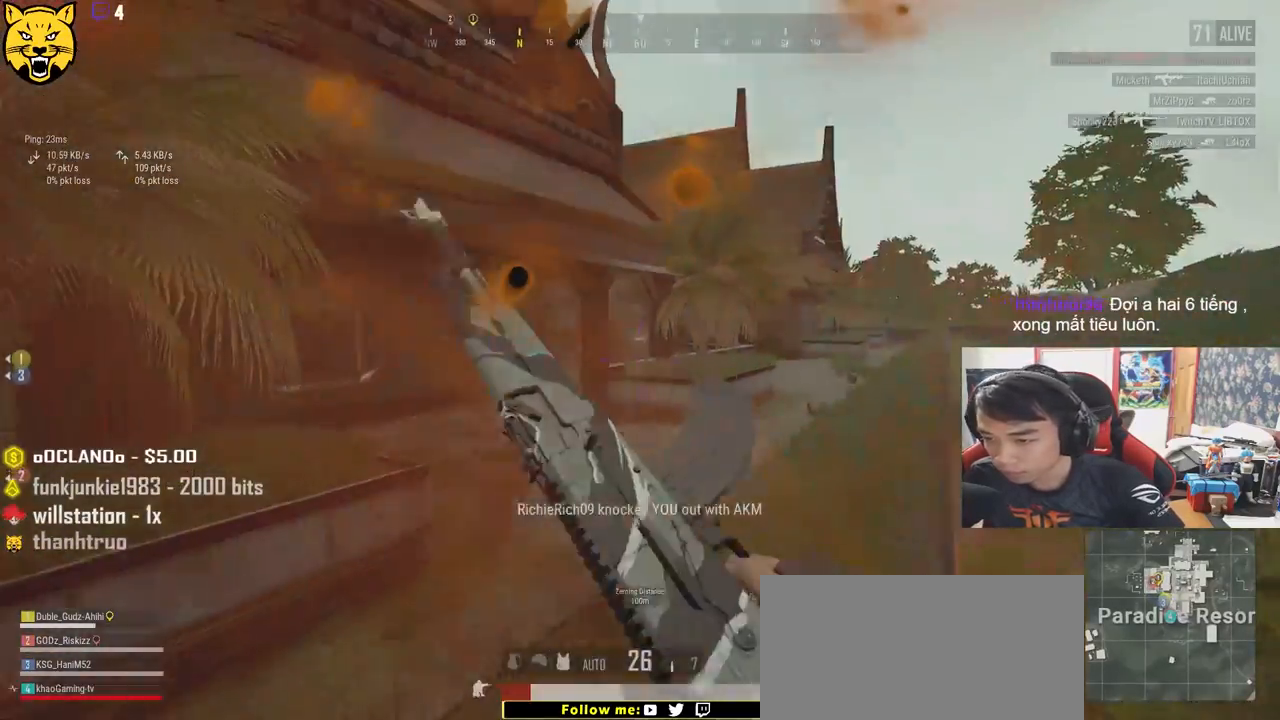
{"keys": ["d"], "mouse": [], "events": [[84, "mouse_right", "down"], [100, "mouse_left", "up"], [200, "mouse_right", "up"]]}
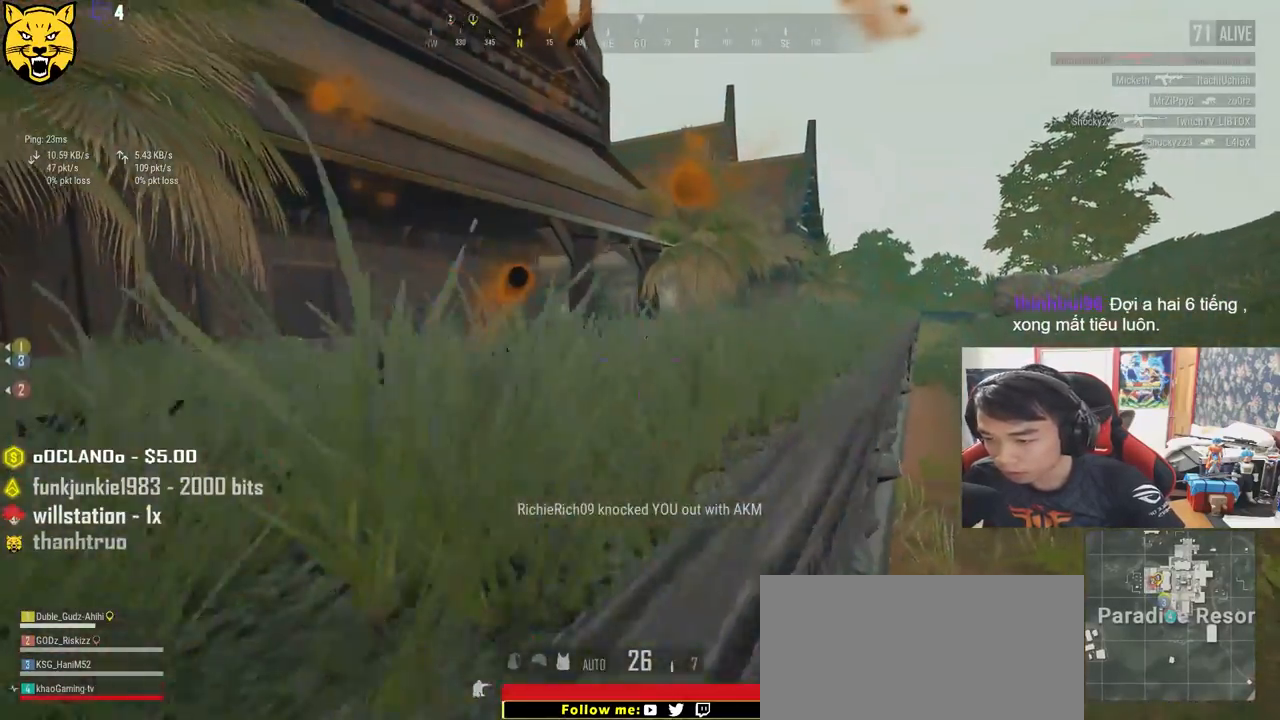
{"keys": [], "mouse": [], "events": [[367, "d", "up"]]}
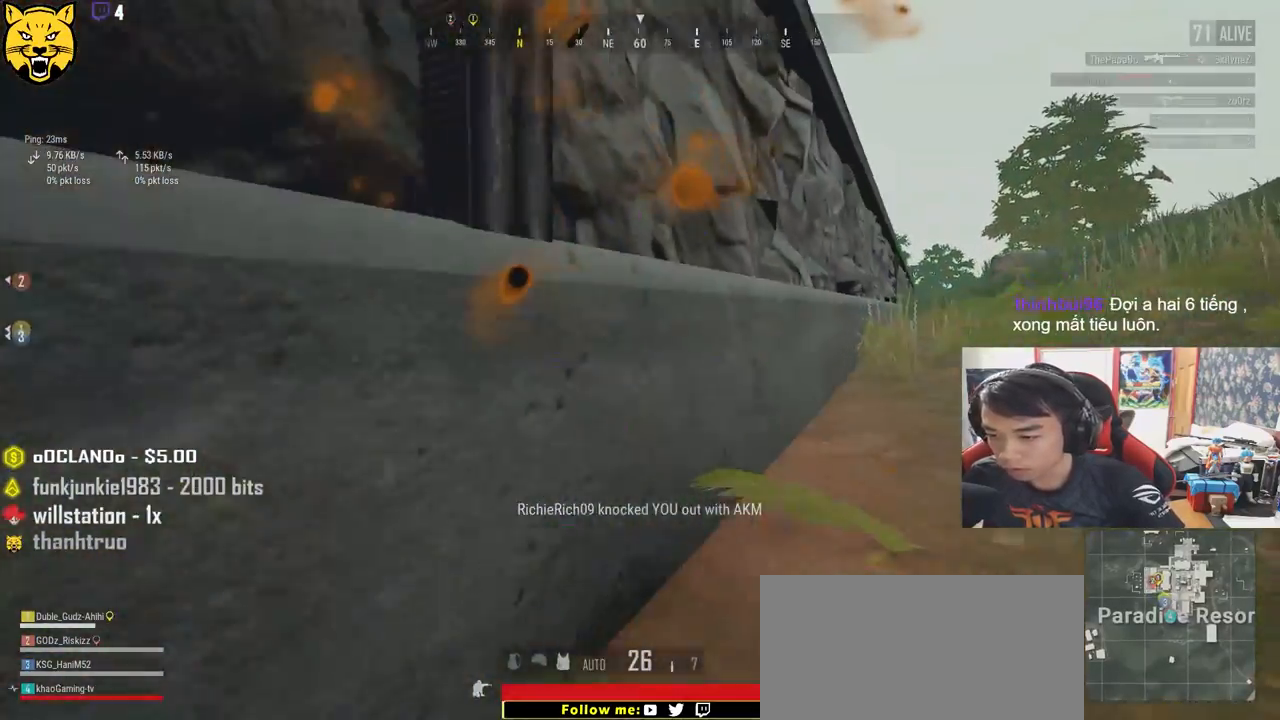
{"keys": [], "mouse": [], "events": []}
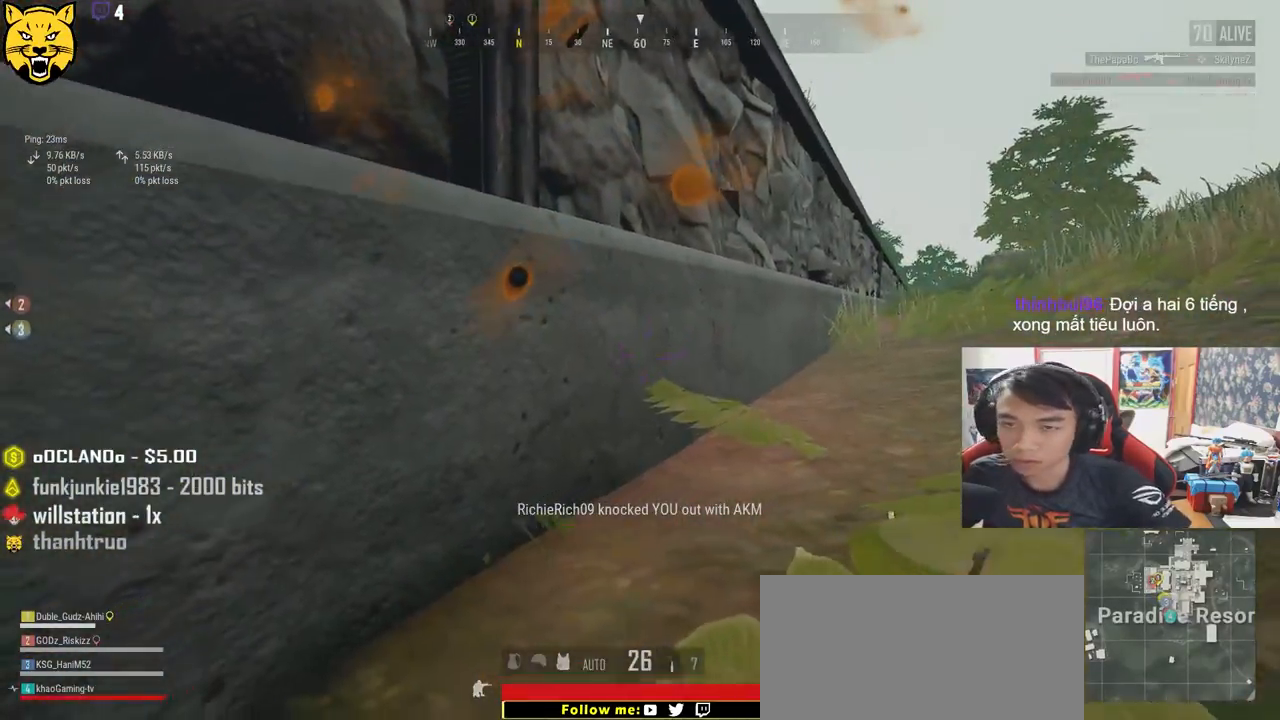
{"keys": ["a", "s"], "mouse": [], "events": [[250, "a", "down"], [500, "s", "down"]]}
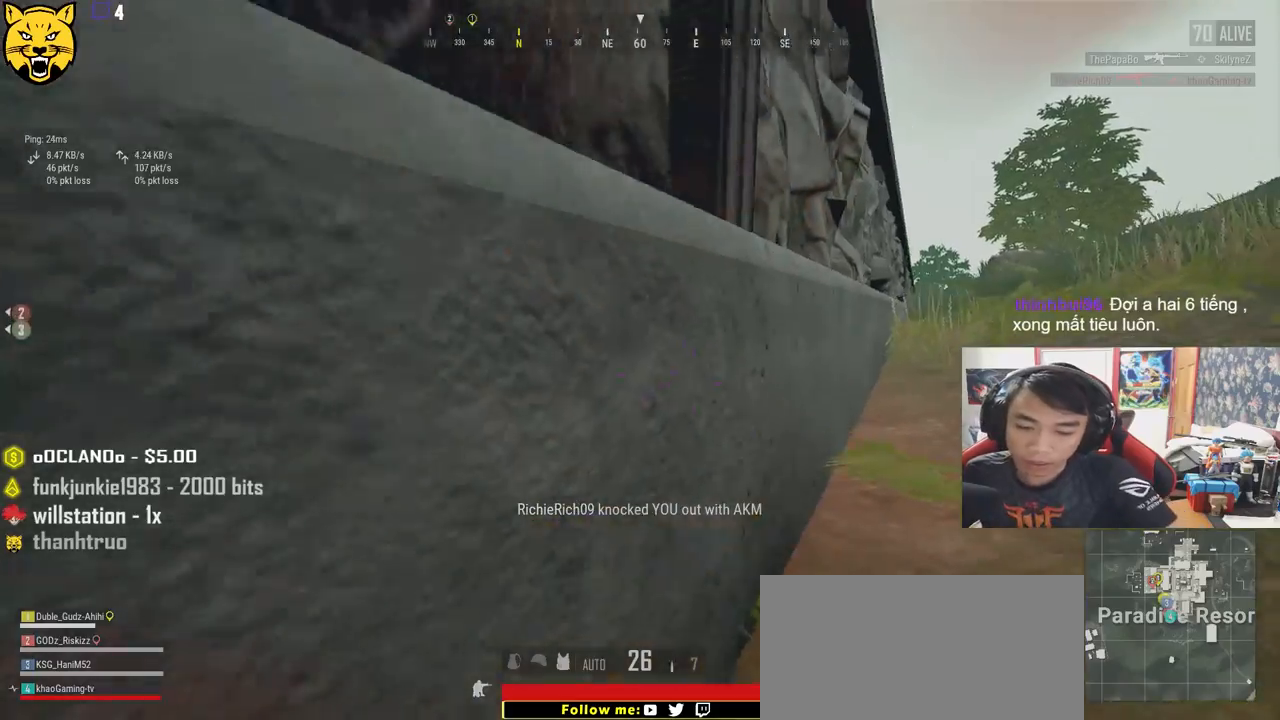
{"keys": ["a", "s"], "mouse": [], "events": []}
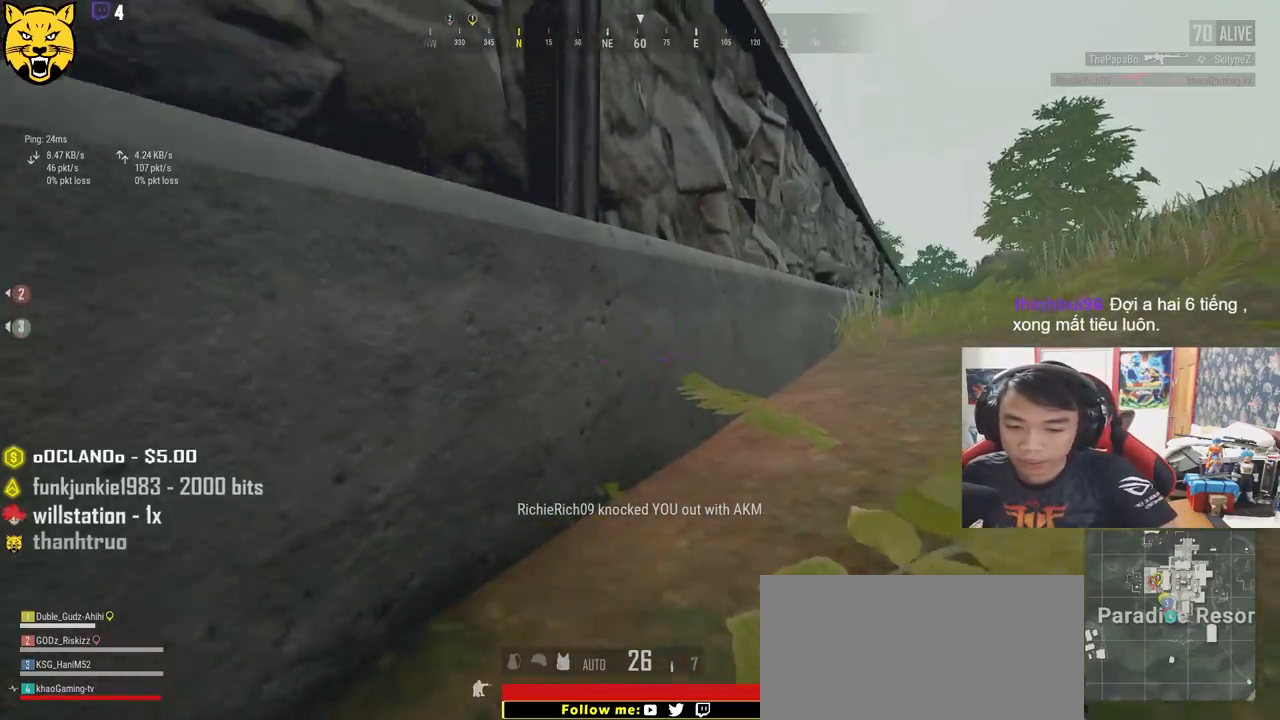
{"keys": ["a", "s"], "mouse": [], "events": []}
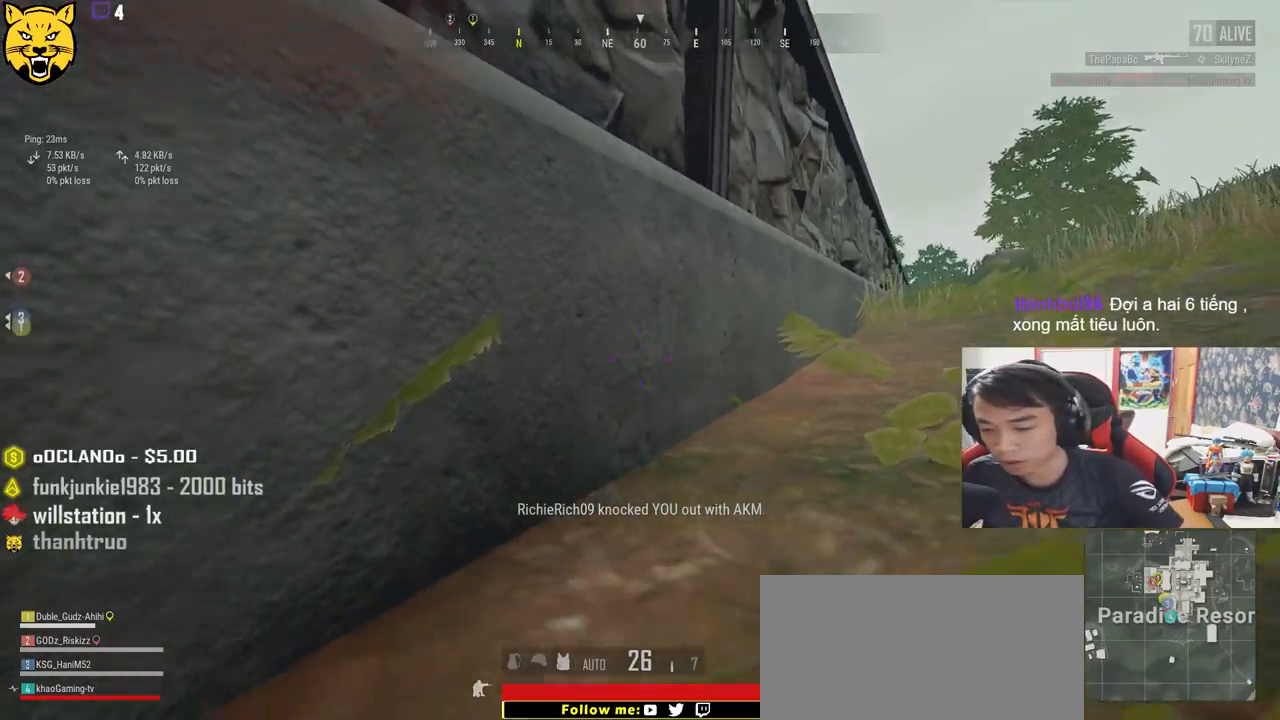
{"keys": ["w"], "mouse": [], "events": [[167, "s", "up"], [417, "w", "down"], [500, "a", "up"]]}
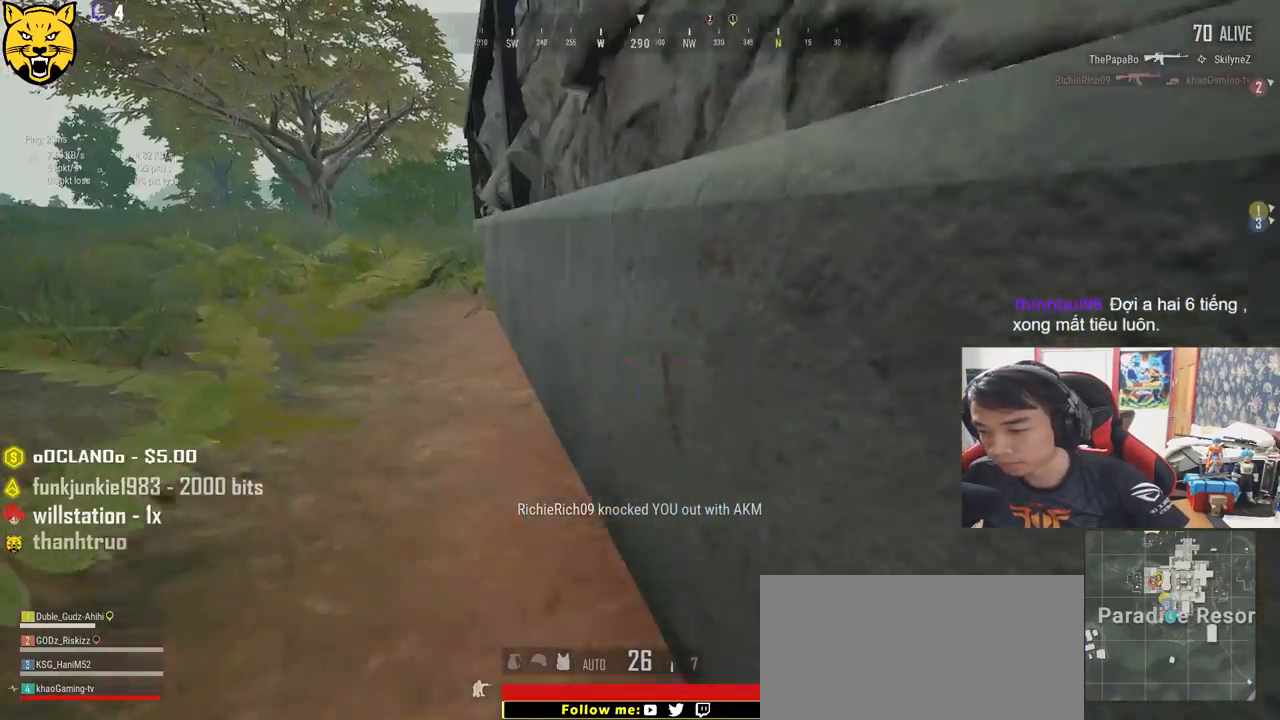
{"keys": ["w"], "mouse": [], "events": []}
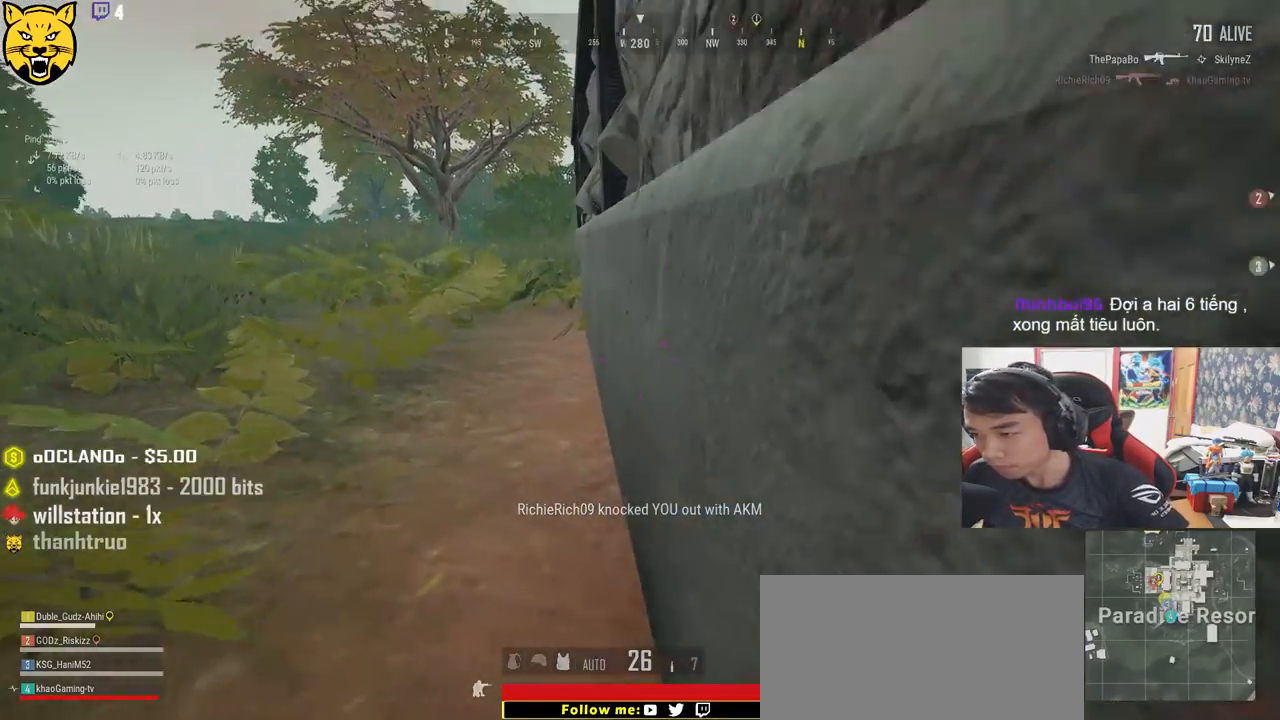
{"keys": ["w"], "mouse": [], "events": []}
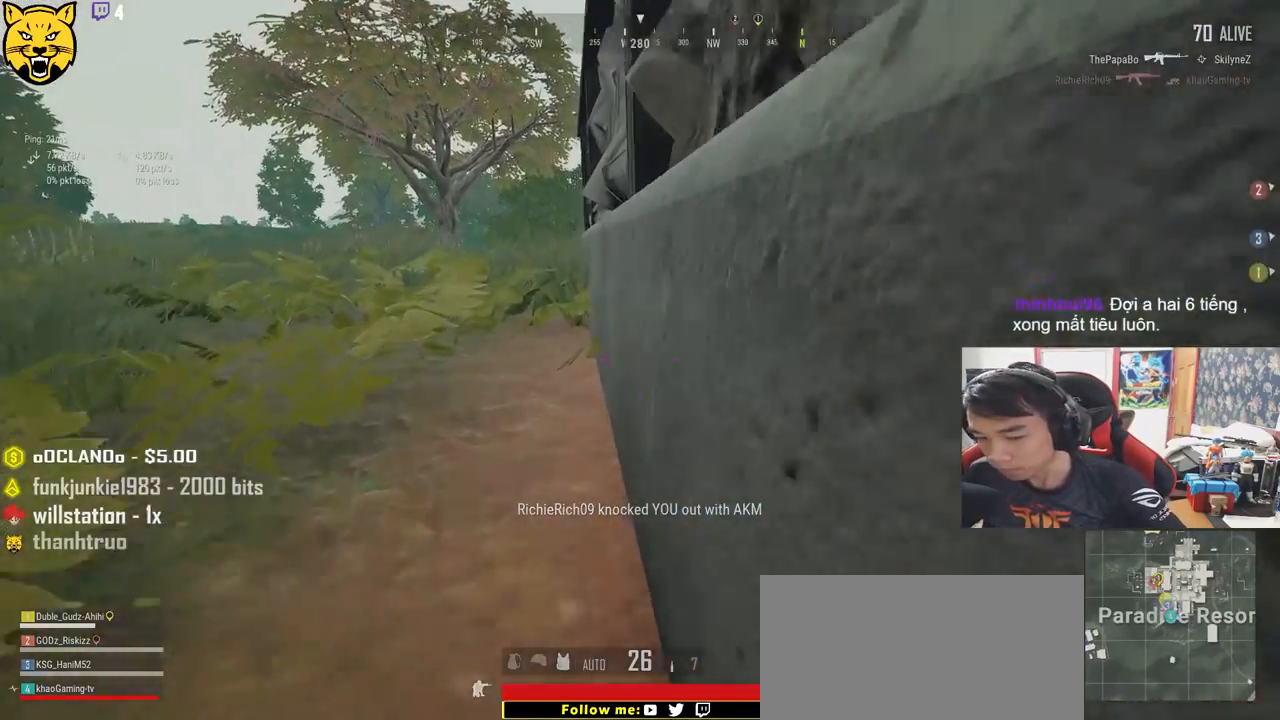
{"keys": ["w"], "mouse": [], "events": []}
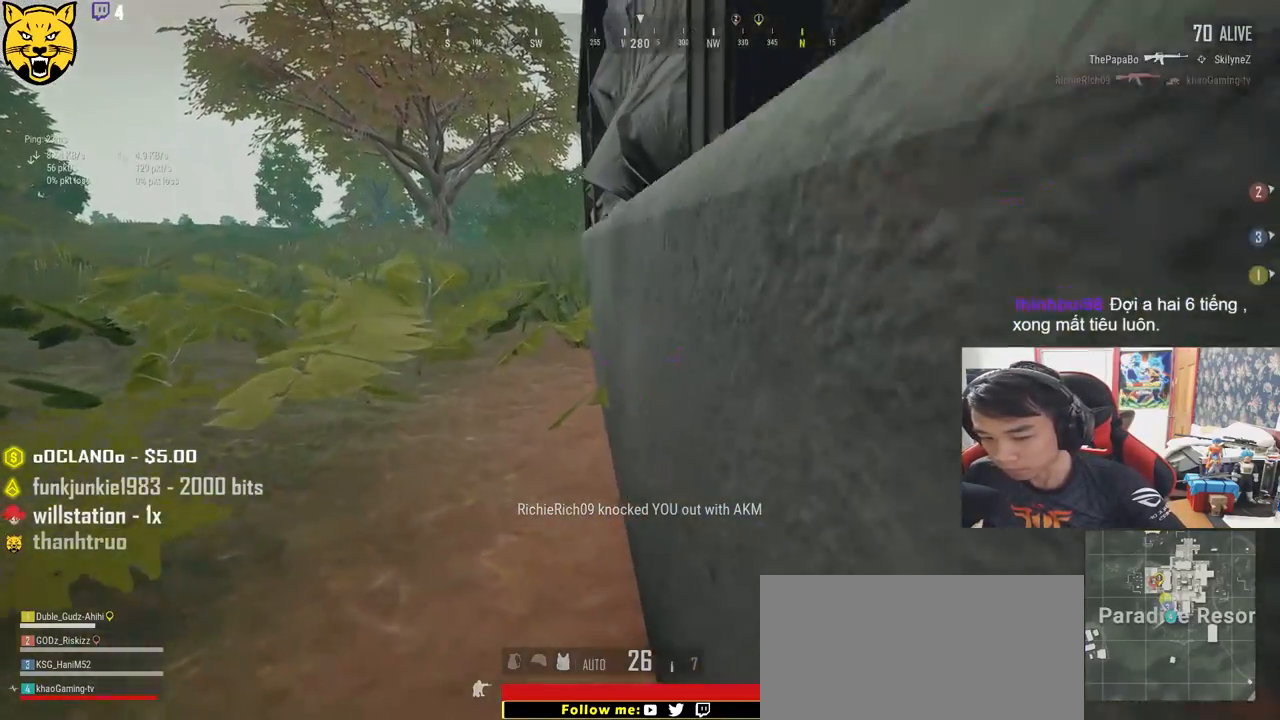
{"keys": ["w"], "mouse": [], "events": []}
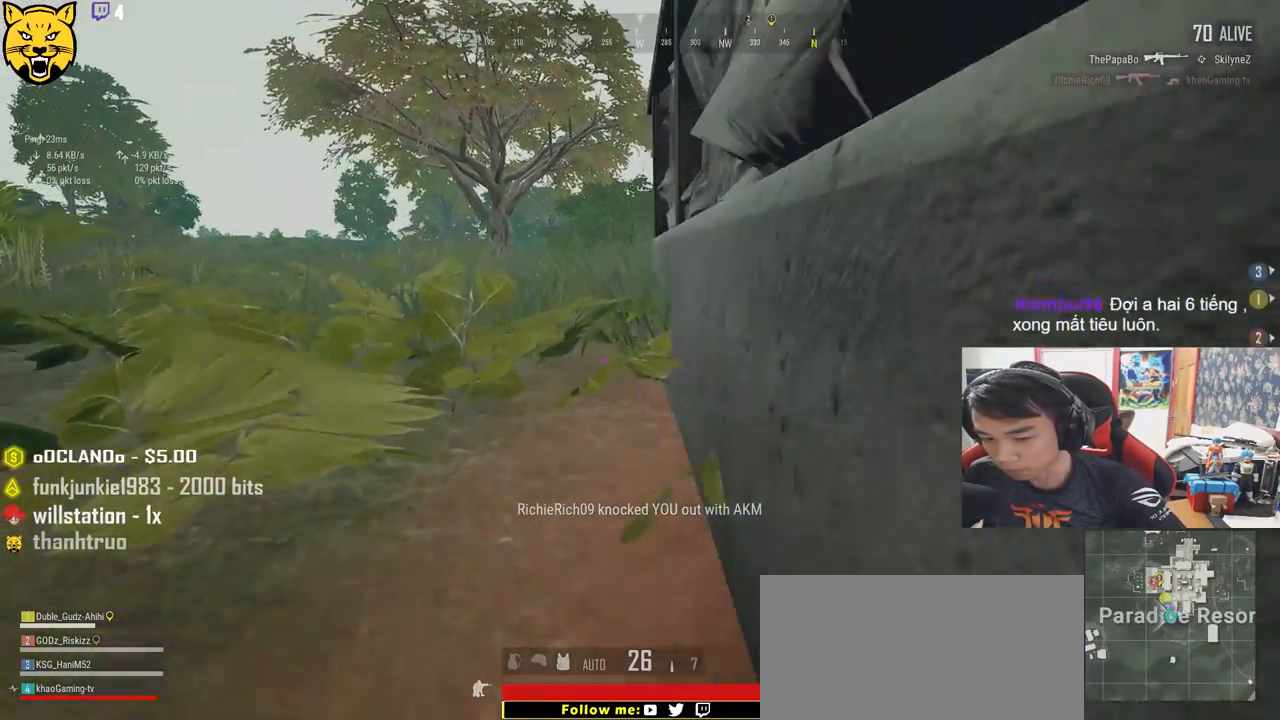
{"keys": ["w"], "mouse": [], "events": []}
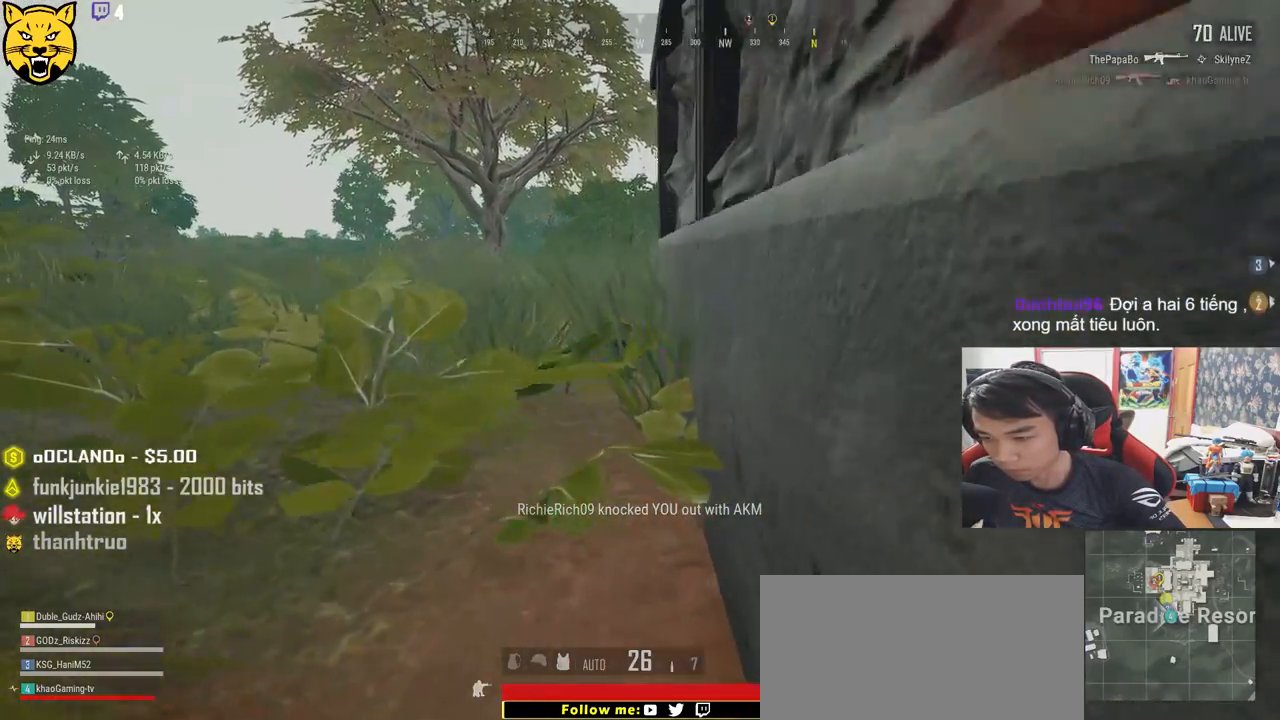
{"keys": ["w"], "mouse": [], "events": []}
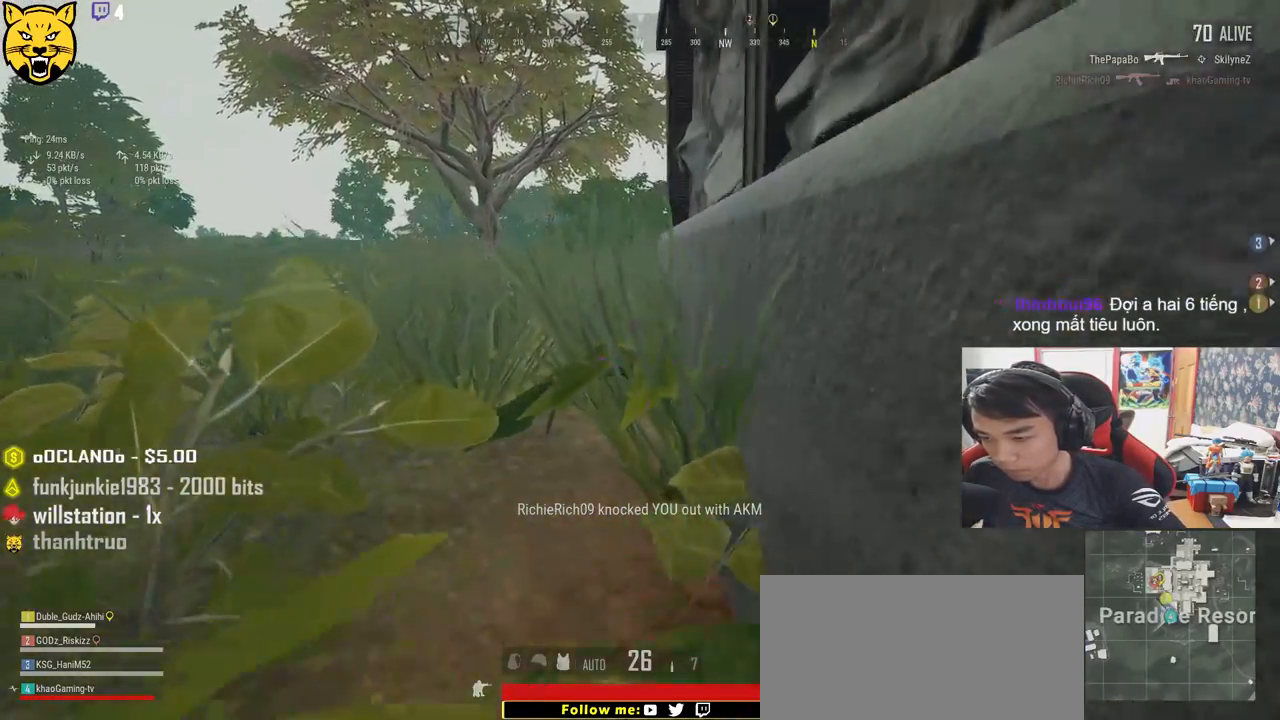
{"keys": ["w"], "mouse": [], "events": []}
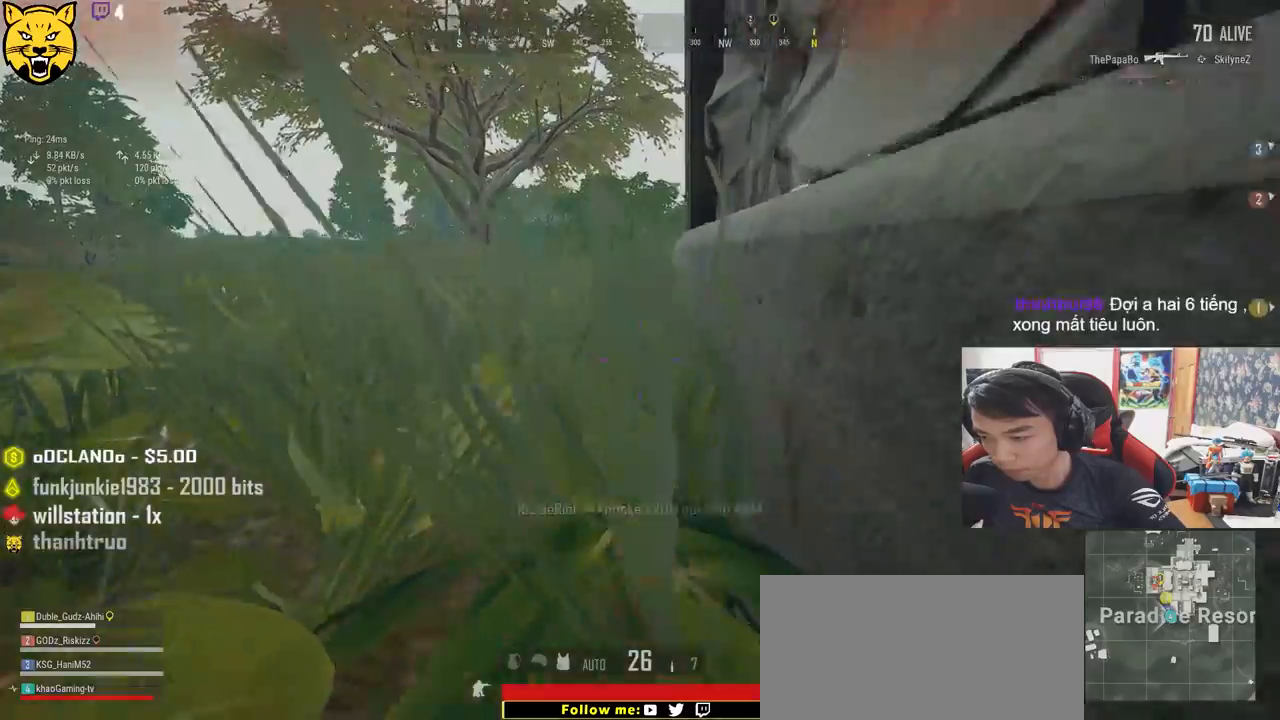
{"keys": ["w"], "mouse": [], "events": []}
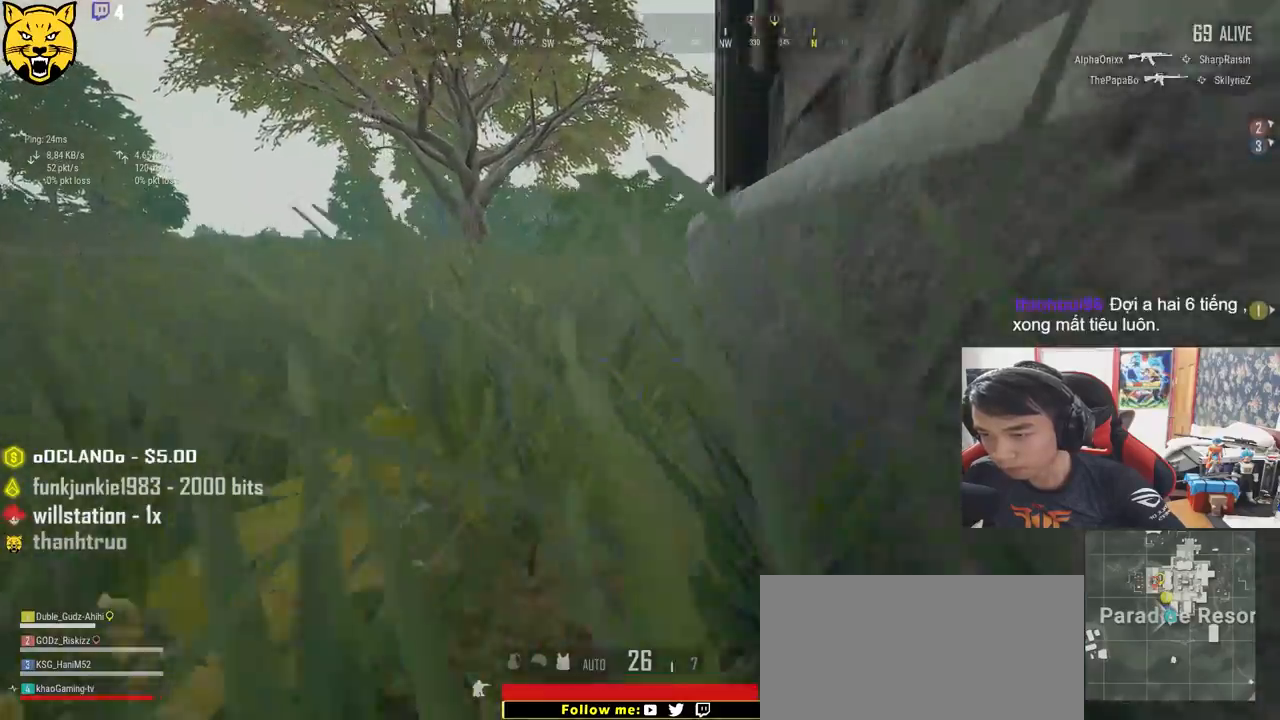
{"keys": ["w"], "mouse": [], "events": []}
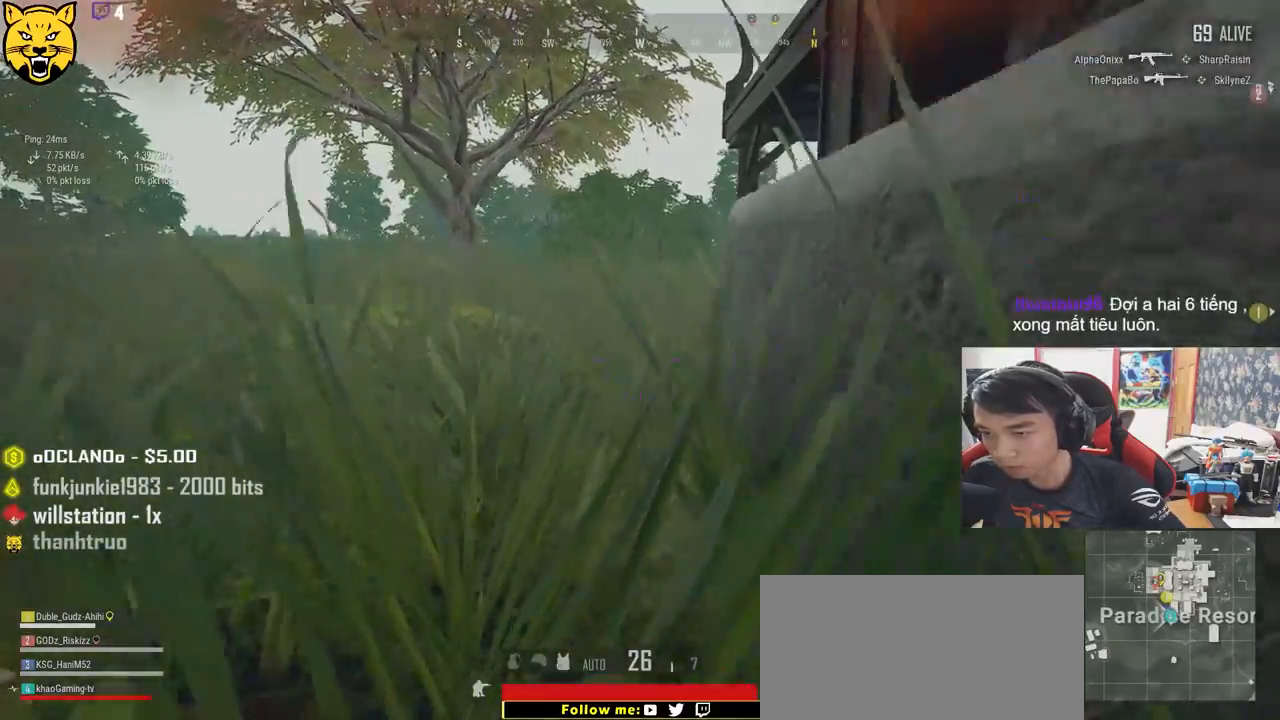
{"keys": ["w"], "mouse": [], "events": []}
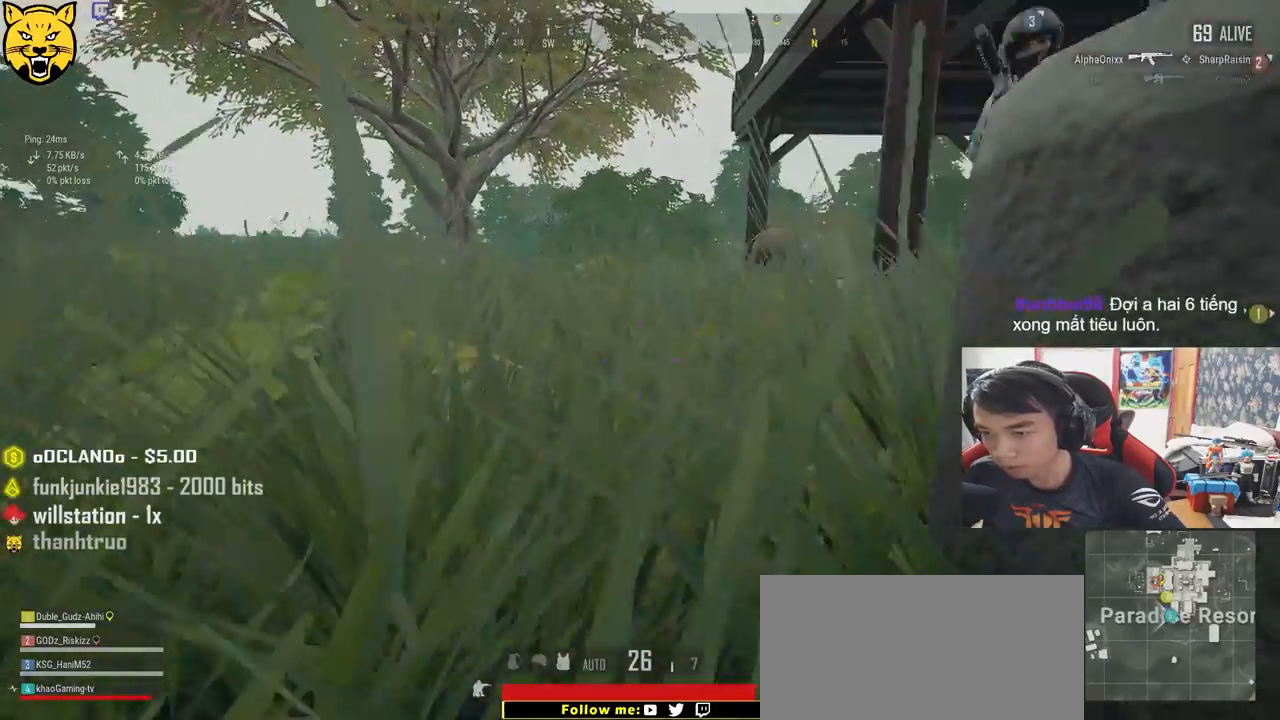
{"keys": ["w"], "mouse": [], "events": []}
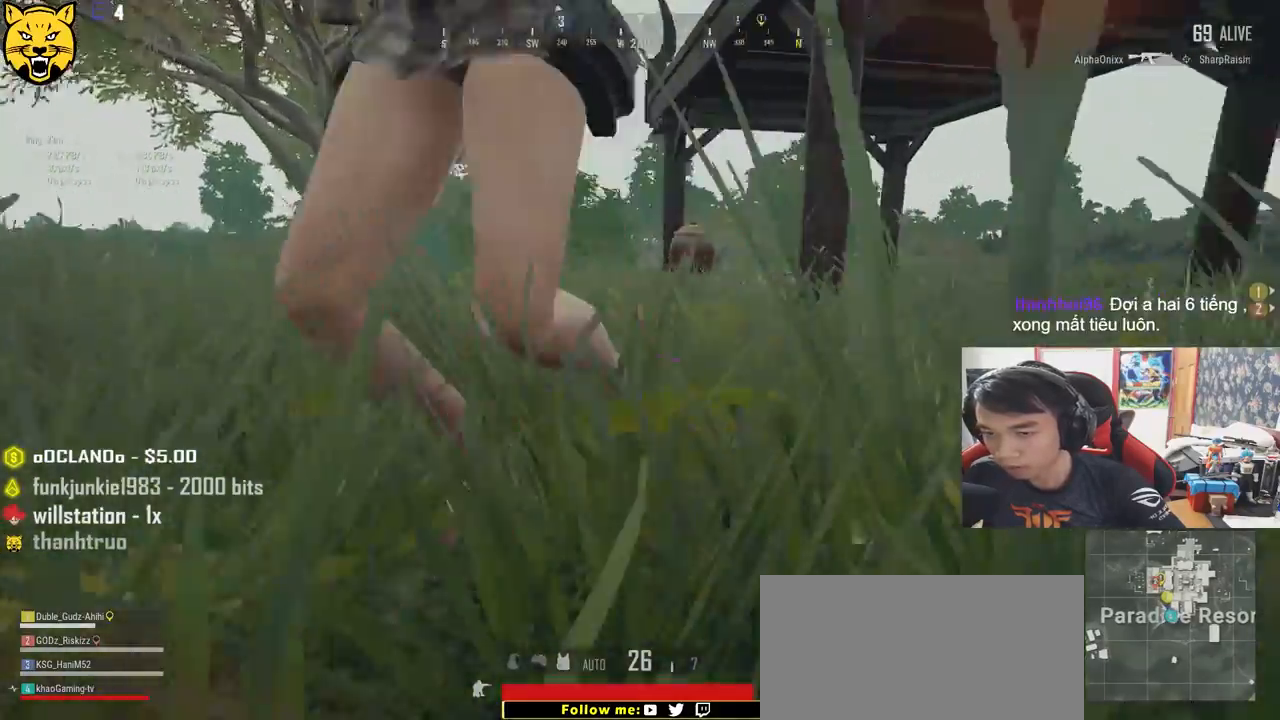
{"keys": ["w"], "mouse": [], "events": [[167, "a", "down"], [434, "a", "up"]]}
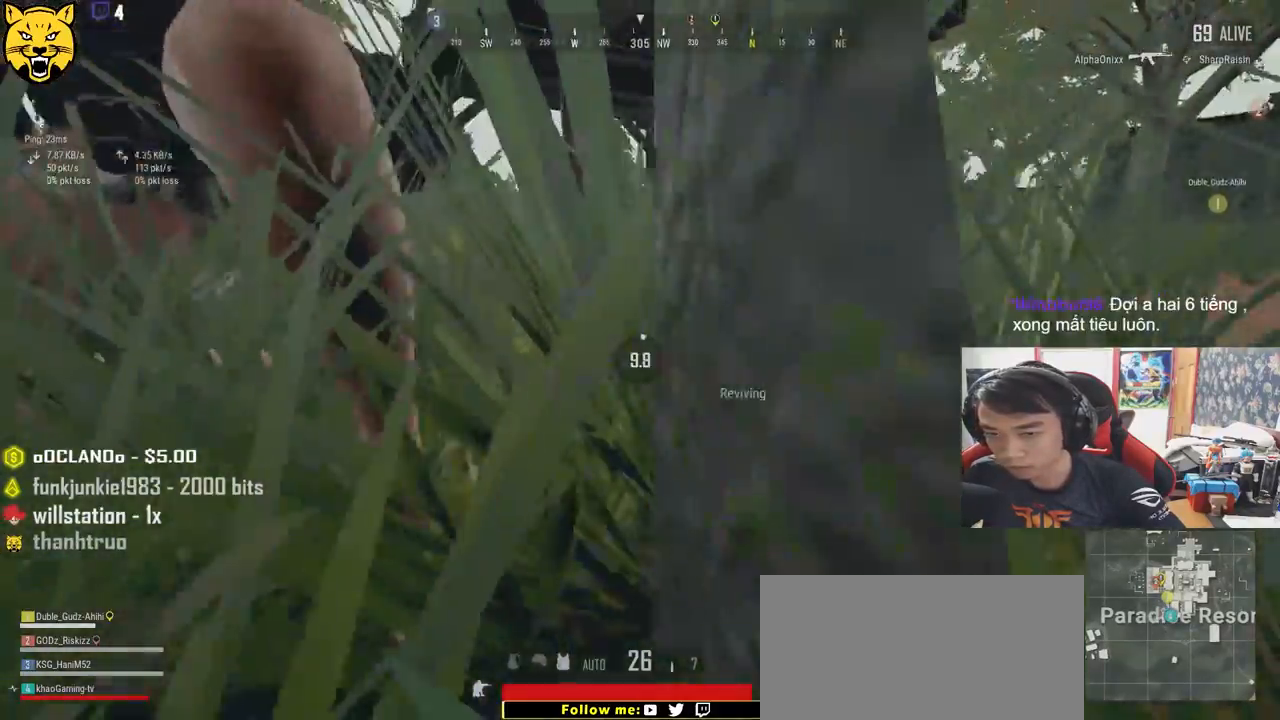
{"keys": [], "mouse": [], "events": [[350, "w", "up"]]}
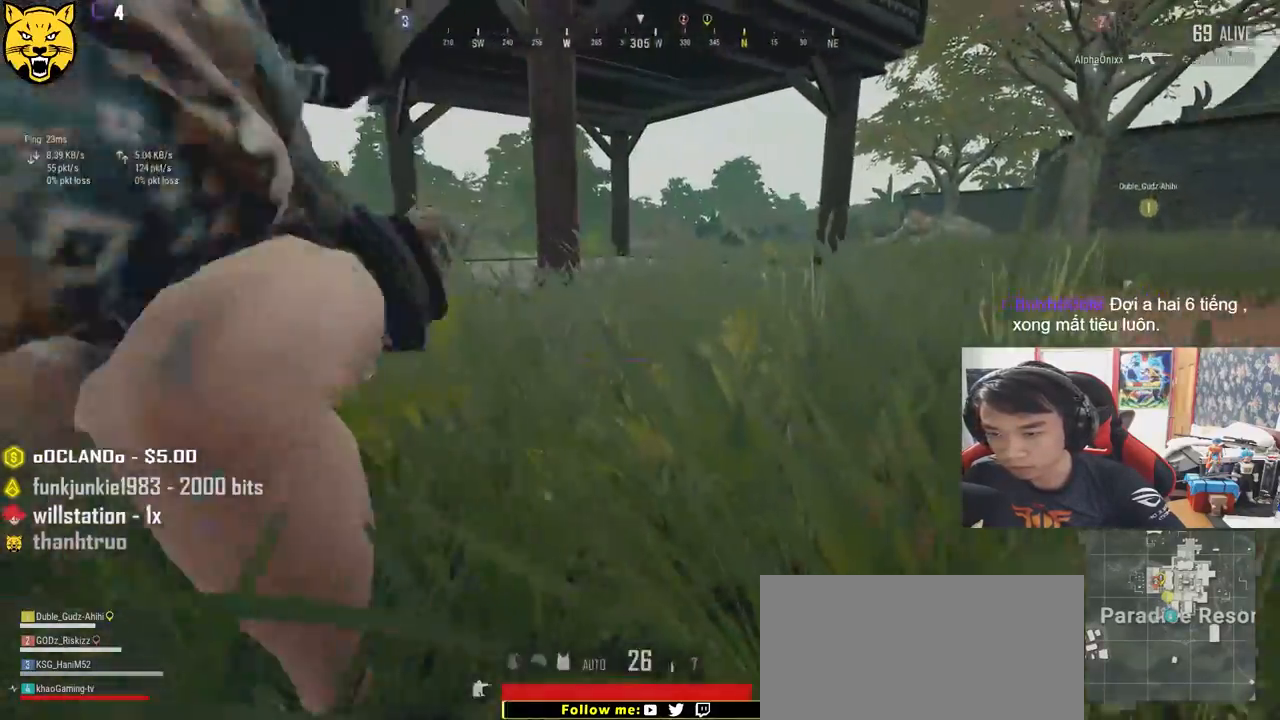
{"keys": ["a", "w"], "mouse": [], "events": [[267, "w", "down"], [434, "a", "down"]]}
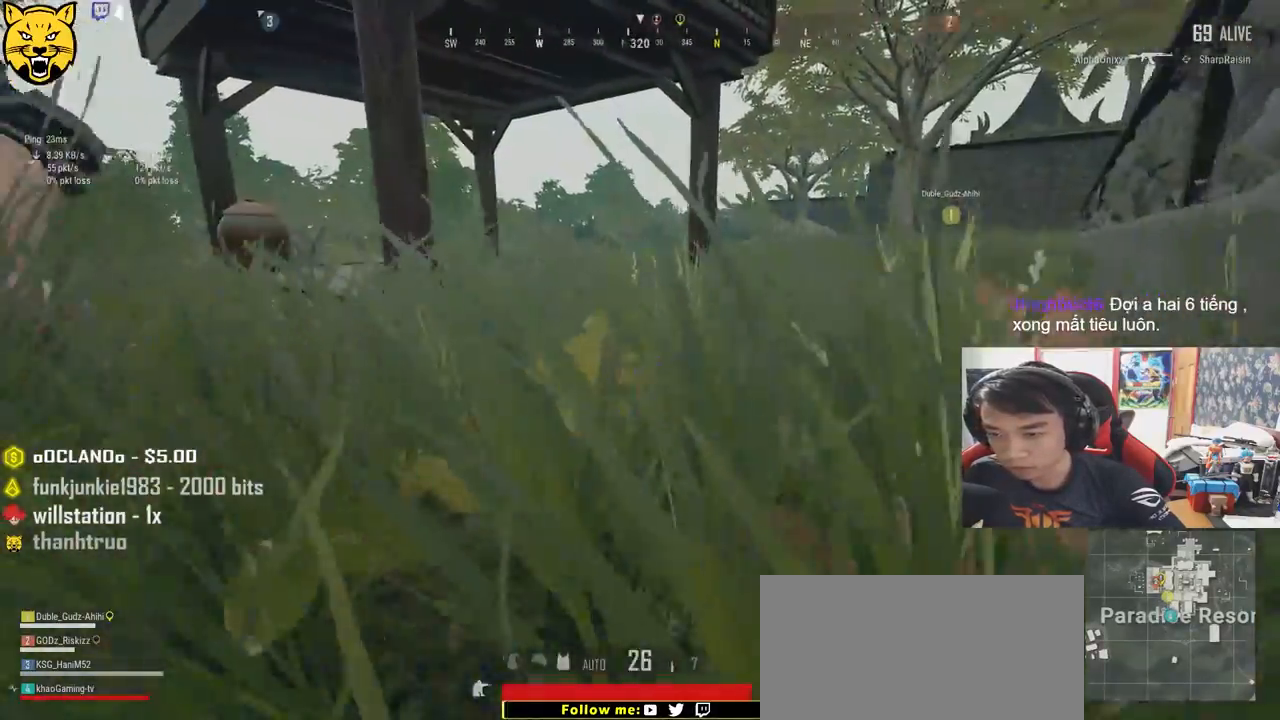
{"keys": ["w"], "mouse": [], "events": [[100, "a", "up"]]}
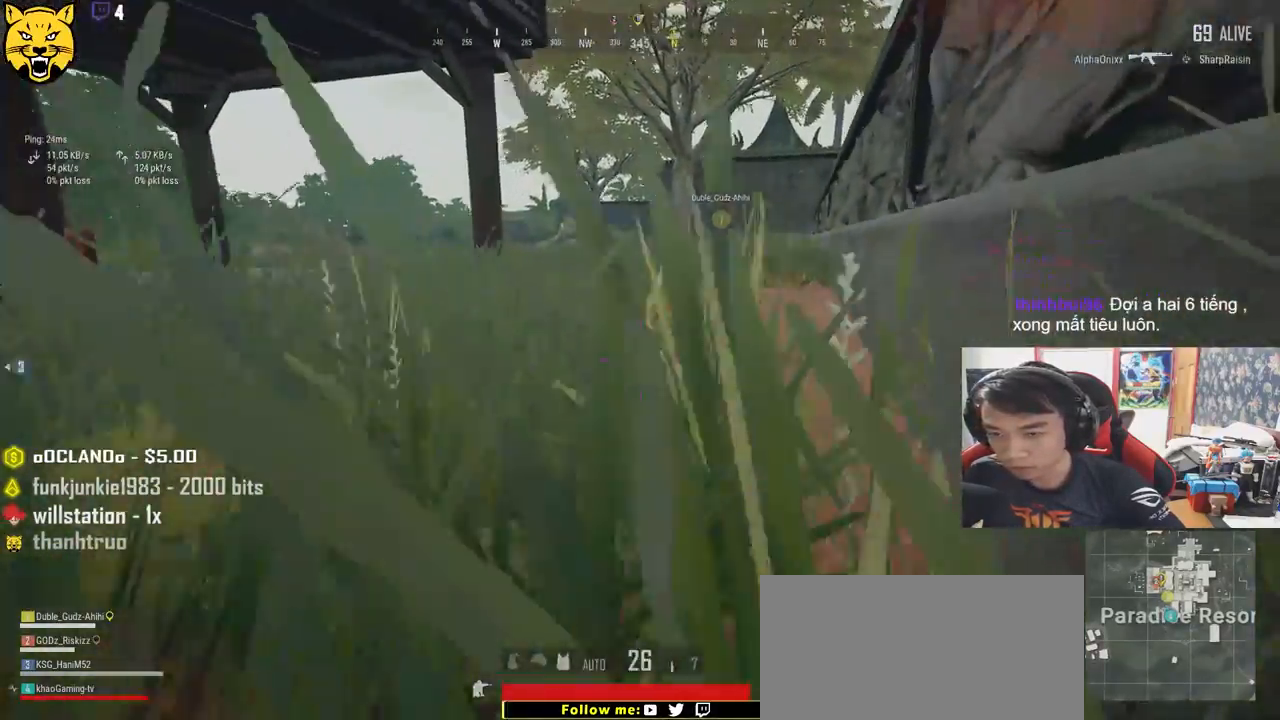
{"keys": ["d", "w"], "mouse": [], "events": [[334, "d", "down"]]}
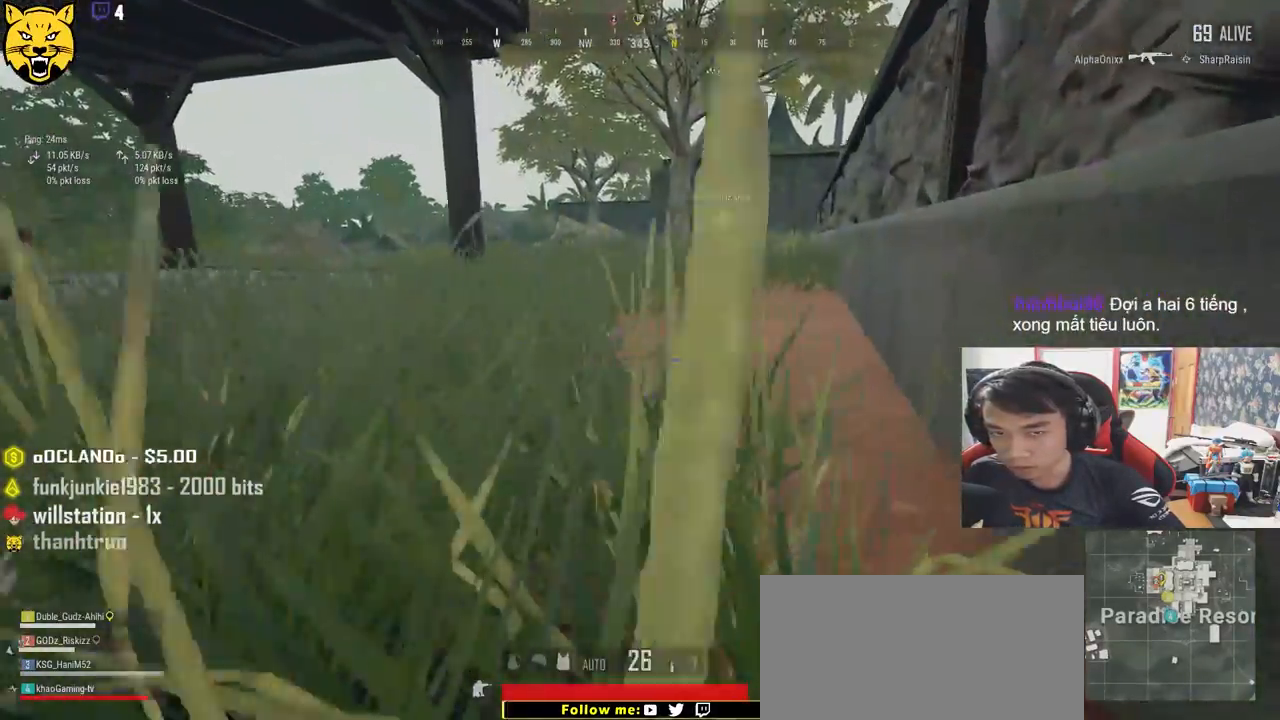
{"keys": ["d", "w"], "mouse": [], "events": []}
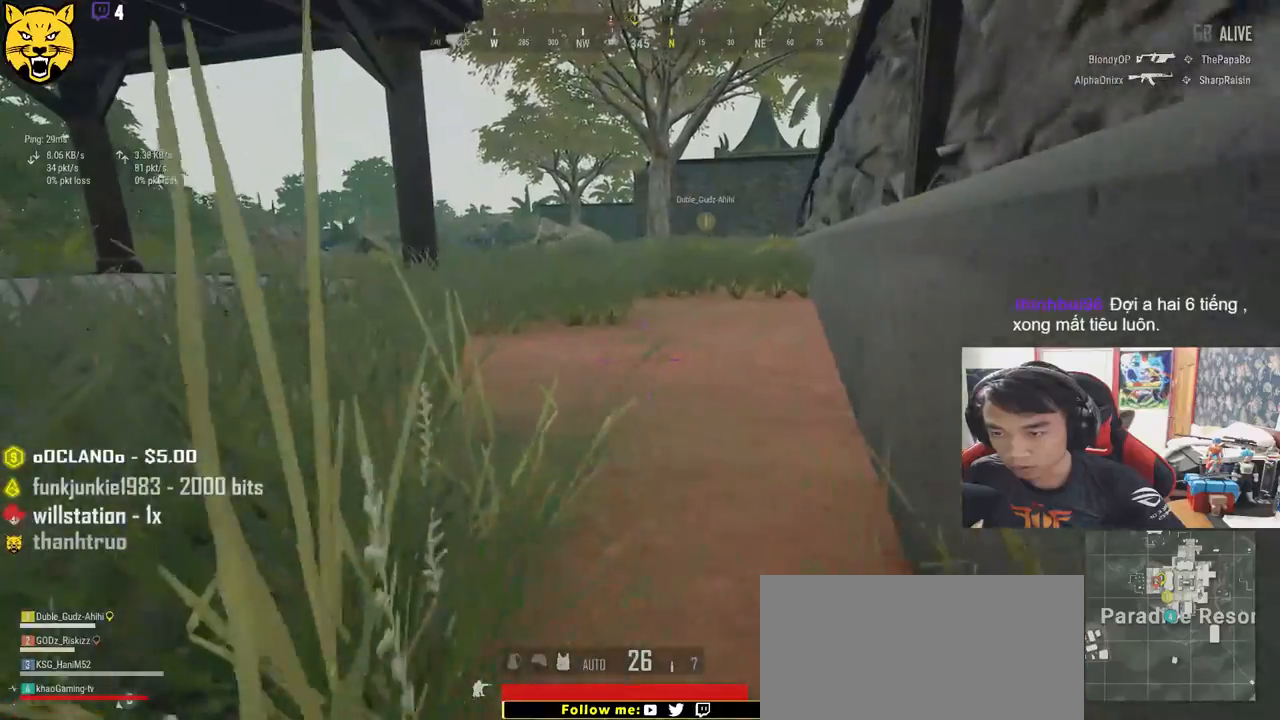
{"keys": [], "mouse": [], "events": [[84, "d", "up"], [100, "w", "up"]]}